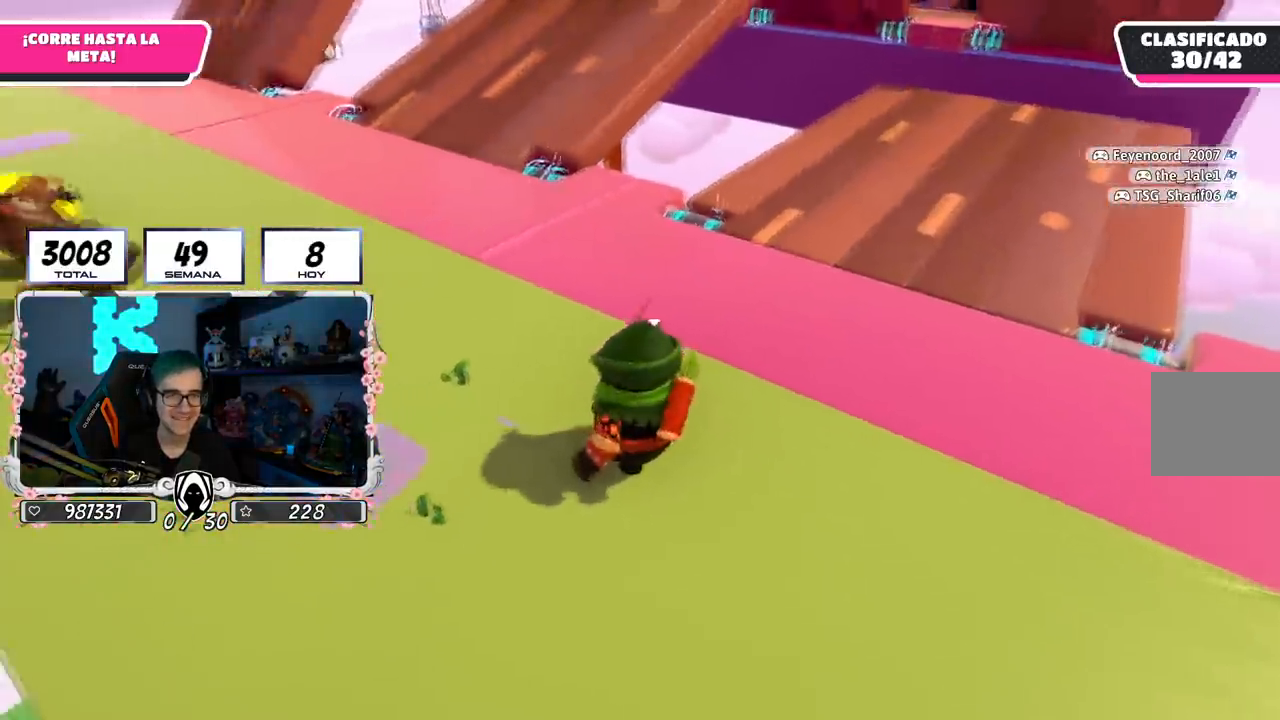
Gameplay with a controller (PlayStation layout); each line is a JSON object with the inputs held at the frame after it. "events" lists button and stick changes between this image and that frame as [ms after this image, input, new state], when the widget could be followed in between.
{"buttons": [], "left_stick": "up-left", "right_stick": "up-right", "events": [[17, "SQUARE", "up"], [84, "SQUARE", "down"], [184, "SQUARE", "up"], [334, "right_stick", "up-right"]]}
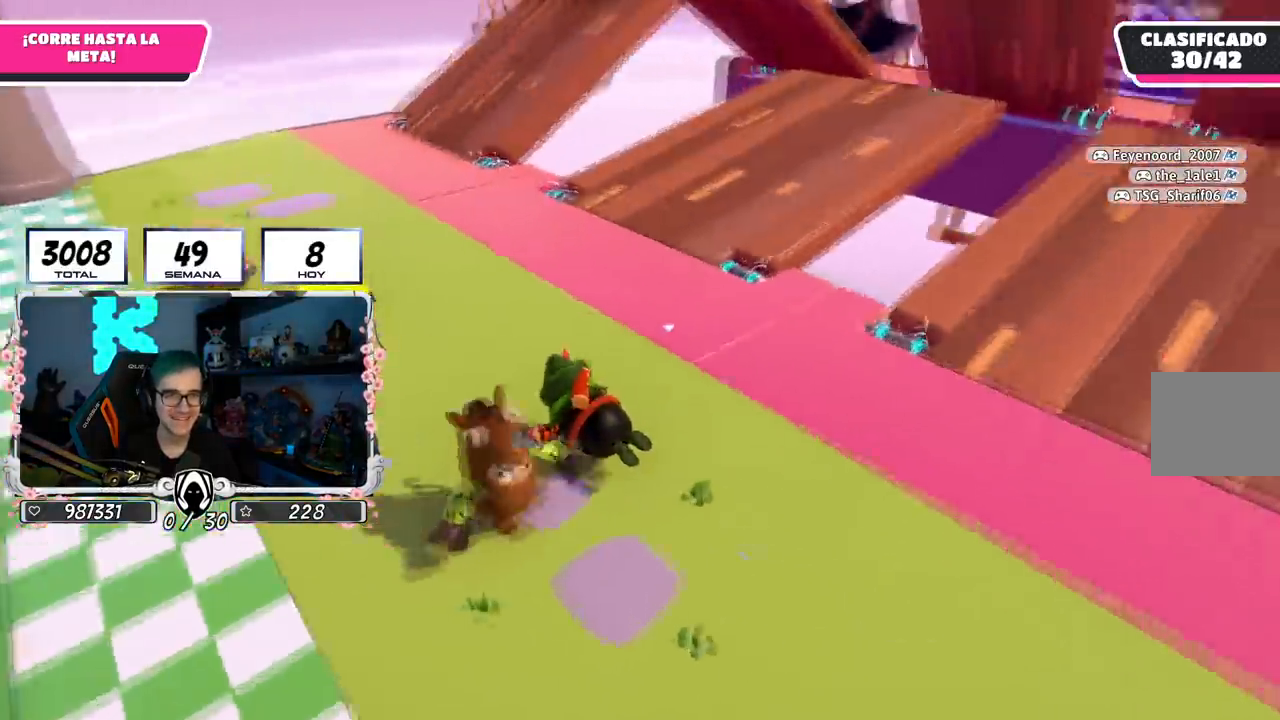
{"buttons": [], "left_stick": "up-left", "right_stick": "center", "events": [[150, "right_stick", "center"], [167, "SQUARE", "down"], [317, "SQUARE", "up"], [367, "SQUARE", "down"], [484, "SQUARE", "up"]]}
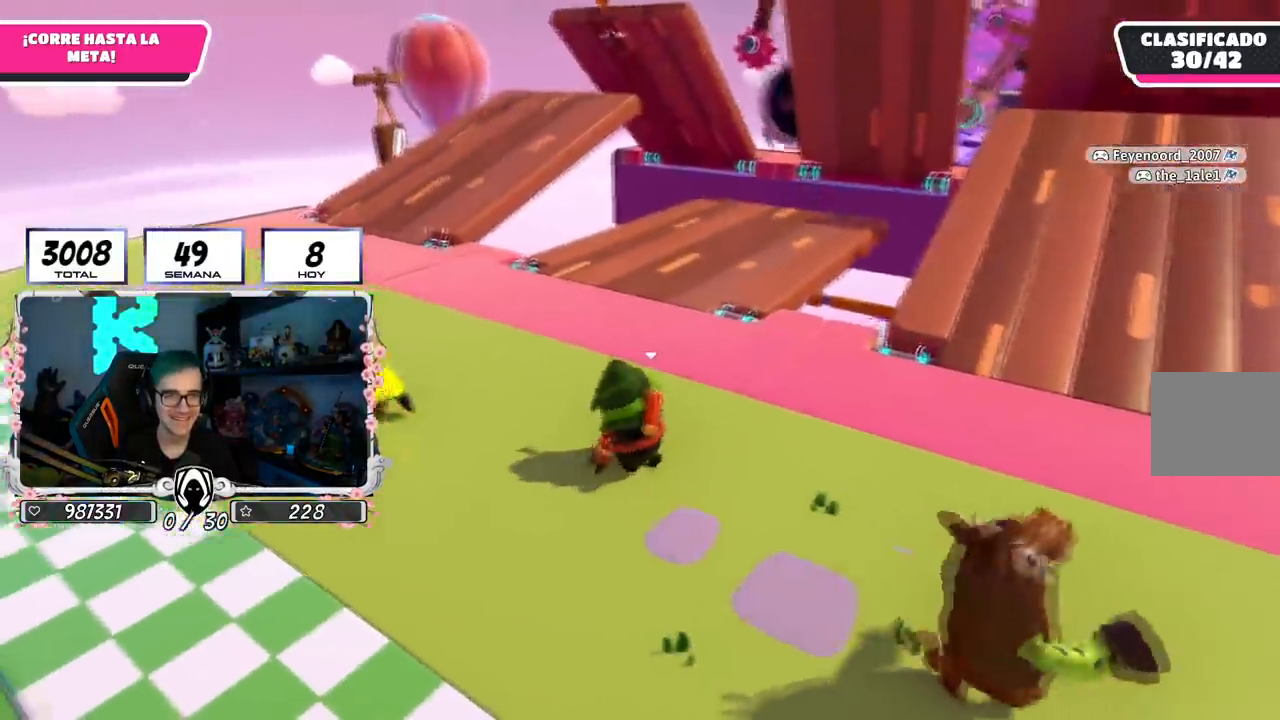
{"buttons": [], "left_stick": "up-left", "right_stick": "center", "events": [[17, "SQUARE", "down"], [151, "SQUARE", "up"], [201, "SQUARE", "down"], [301, "SQUARE", "up"], [367, "SQUARE", "down"], [468, "SQUARE", "up"]]}
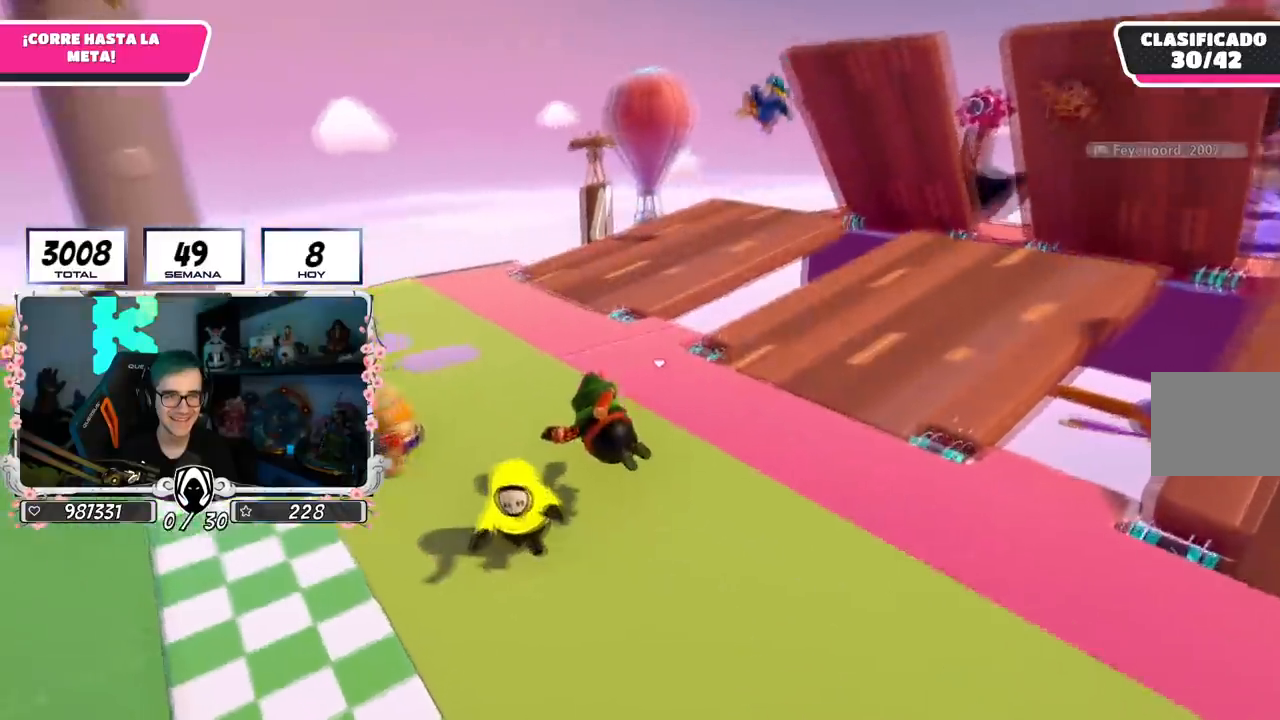
{"buttons": [], "left_stick": "up-left", "right_stick": "center", "events": [[133, "right_stick", "right"], [317, "right_stick", "center"], [334, "SQUARE", "down"], [467, "SQUARE", "up"]]}
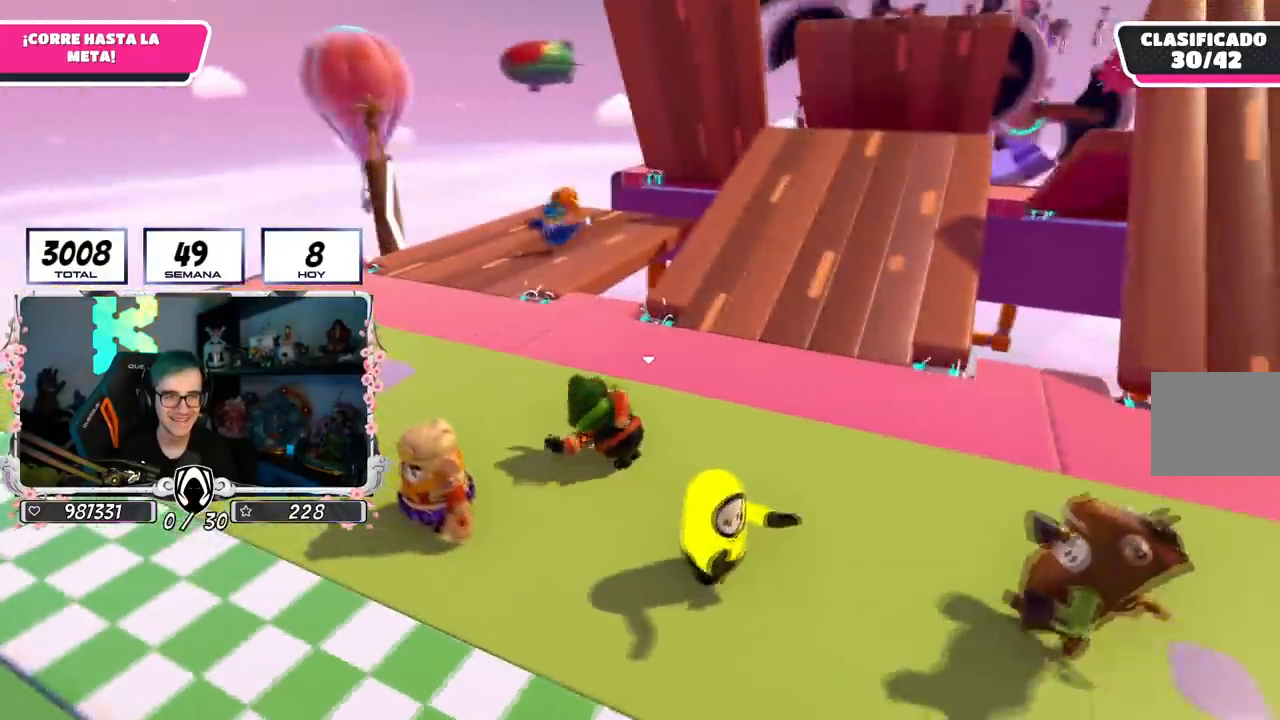
{"buttons": [], "left_stick": "up-left", "right_stick": "center", "events": [[17, "SQUARE", "down"], [134, "SQUARE", "up"], [184, "SQUARE", "down"], [301, "SQUARE", "up"], [351, "SQUARE", "down"], [468, "SQUARE", "up"]]}
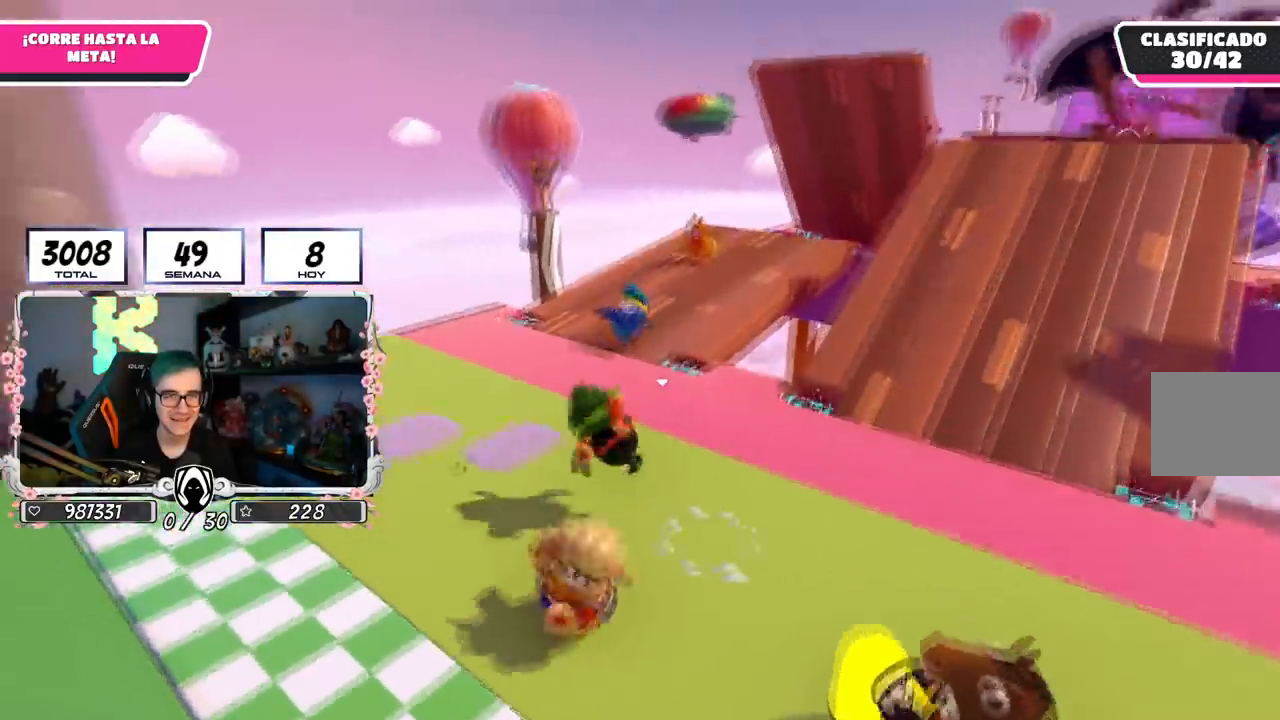
{"buttons": ["SQUARE"], "left_stick": "right", "right_stick": "center", "events": [[100, "right_stick", "right"], [183, "left_stick", "down-left"], [250, "left_stick", "down-right"], [317, "left_stick", "right"], [384, "right_stick", "center"], [417, "SQUARE", "down"]]}
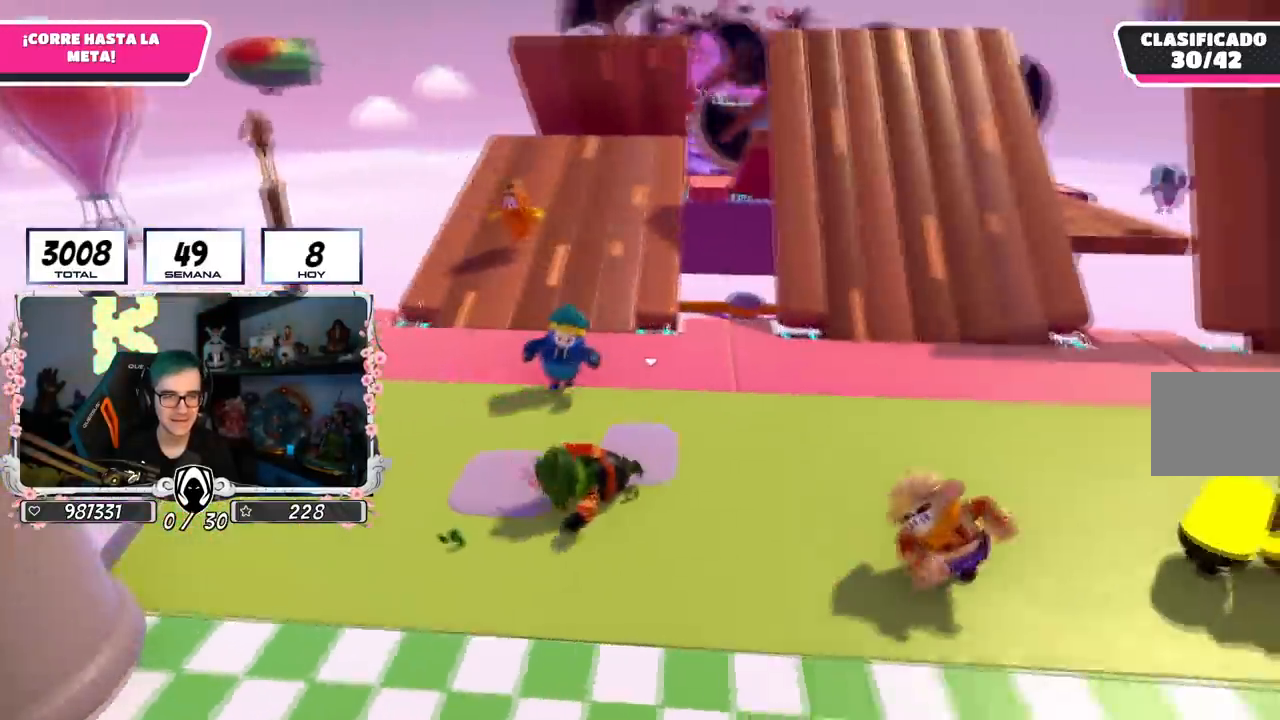
{"buttons": ["SQUARE"], "left_stick": "right", "right_stick": "center", "events": [[34, "SQUARE", "up"], [117, "SQUARE", "down"], [234, "SQUARE", "up"], [284, "SQUARE", "down"], [384, "SQUARE", "up"], [451, "SQUARE", "down"]]}
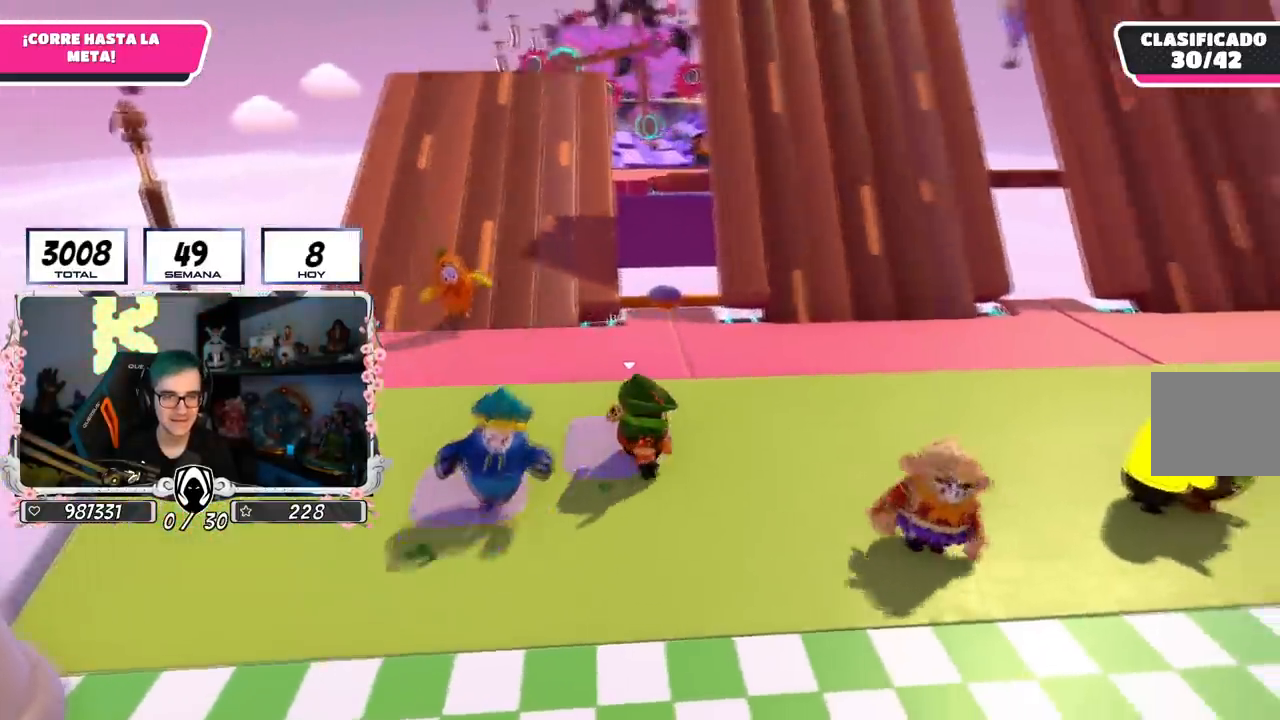
{"buttons": [], "left_stick": "right", "right_stick": "left", "events": [[50, "SQUARE", "up"], [117, "SQUARE", "down"], [217, "SQUARE", "up"], [300, "SQUARE", "down"], [384, "SQUARE", "up"], [500, "right_stick", "left"]]}
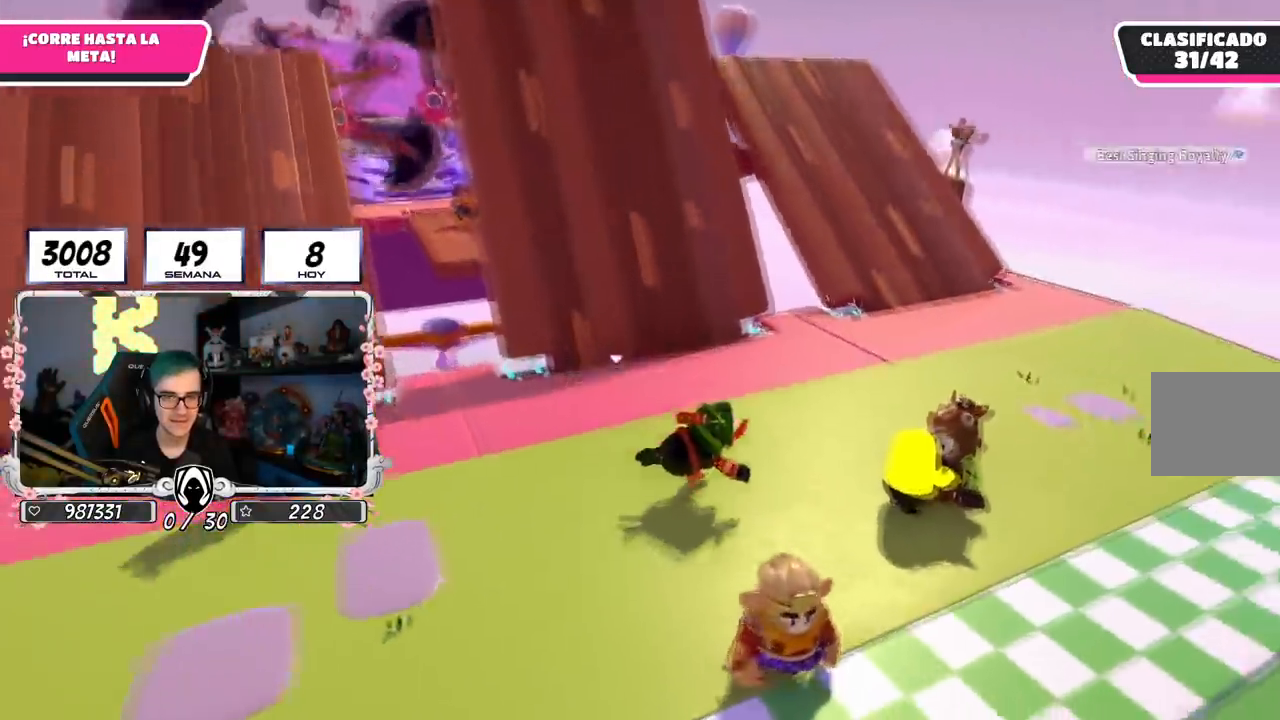
{"buttons": [], "left_stick": "right", "right_stick": "center", "events": [[184, "right_stick", "center"], [201, "SQUARE", "down"], [317, "SQUARE", "up"], [401, "SQUARE", "down"], [484, "SQUARE", "up"]]}
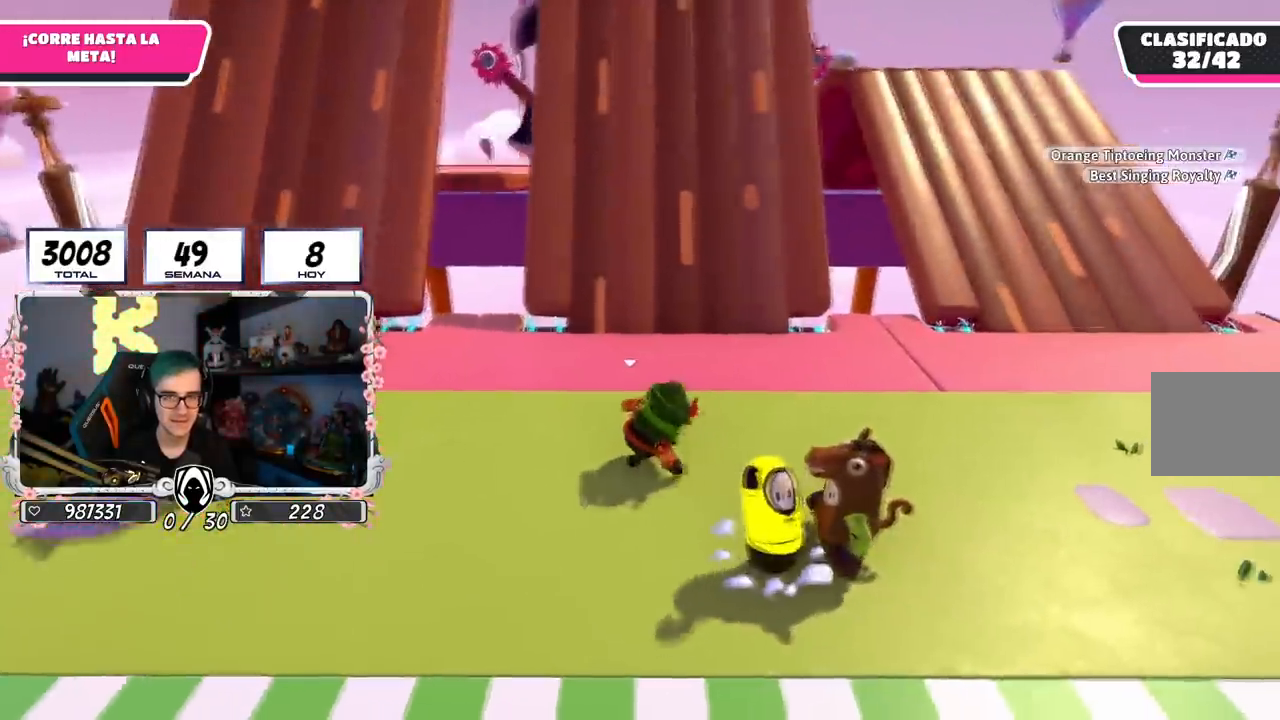
{"buttons": [], "left_stick": "right", "right_stick": "left", "events": [[67, "SQUARE", "down"], [167, "SQUARE", "up"], [217, "SQUARE", "down"], [317, "SQUARE", "up"], [367, "SQUARE", "down"], [450, "SQUARE", "up"], [500, "right_stick", "left"]]}
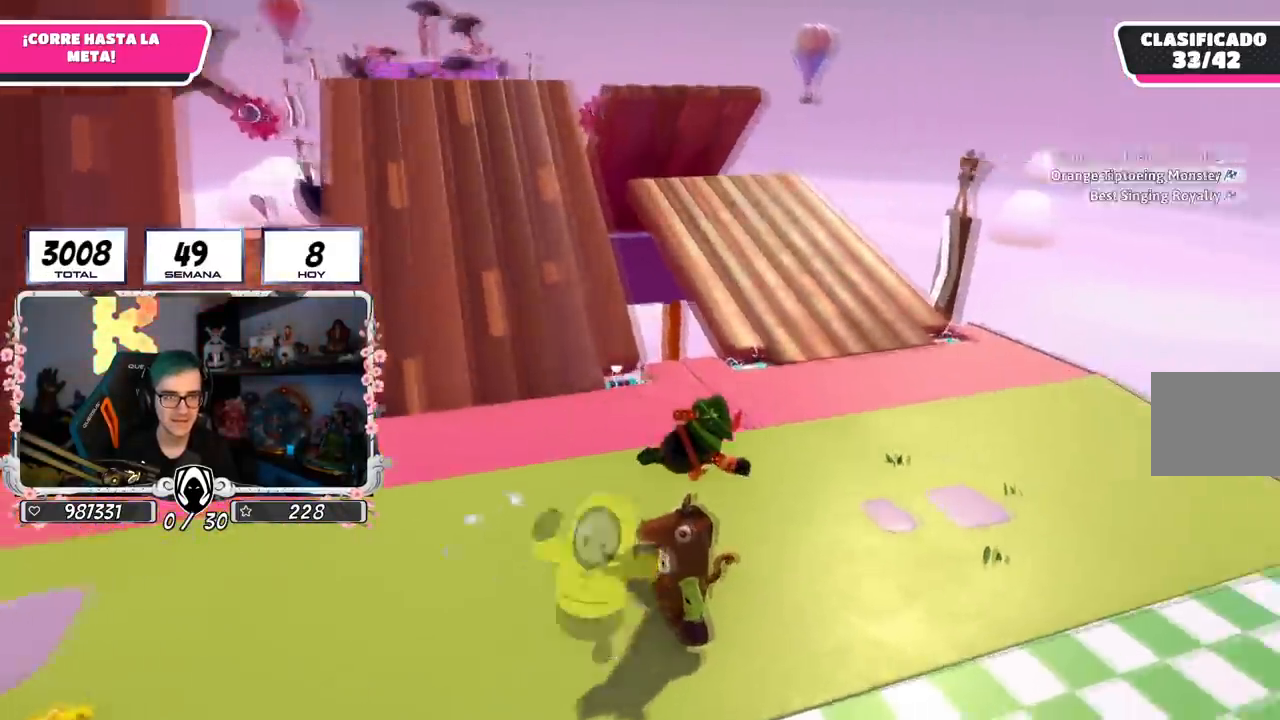
{"buttons": [], "left_stick": "right", "right_stick": "center", "events": [[201, "right_stick", "center"], [217, "SQUARE", "down"], [334, "SQUARE", "up"], [367, "SQUARE", "down"], [484, "SQUARE", "up"]]}
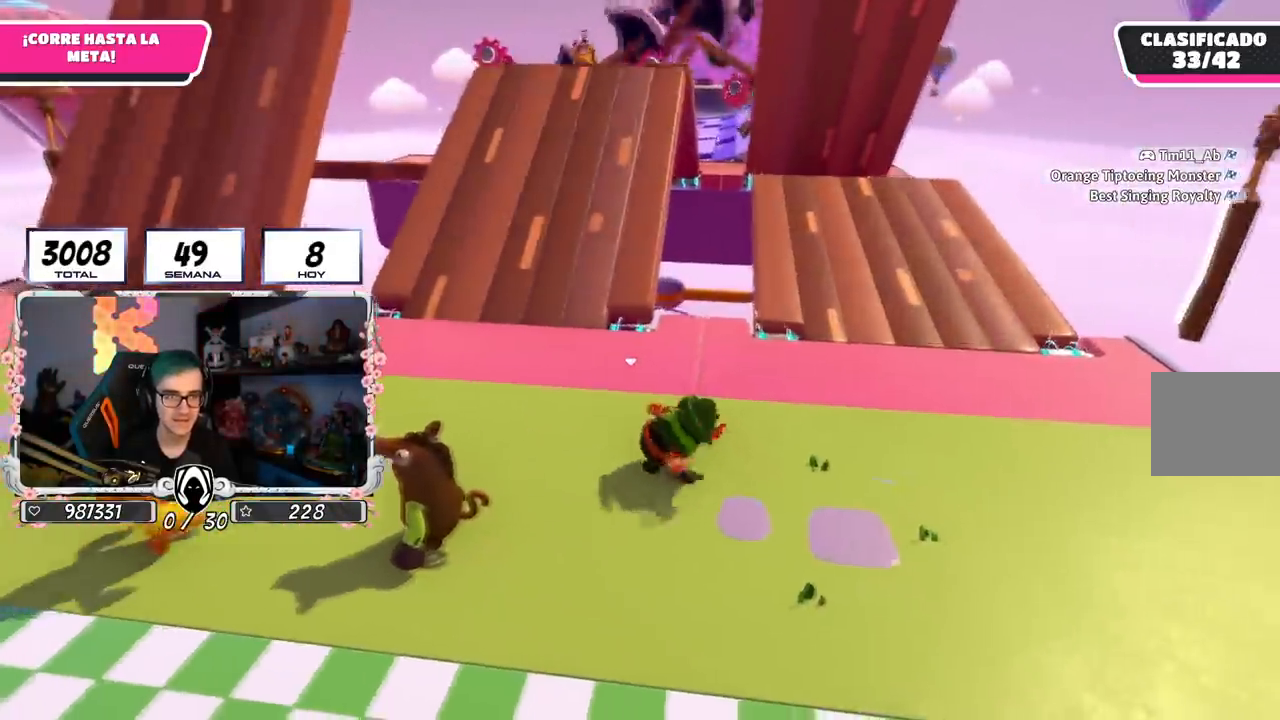
{"buttons": [], "left_stick": "right", "right_stick": "center", "events": [[33, "SQUARE", "down"], [150, "SQUARE", "up"], [200, "SQUARE", "down"], [300, "SQUARE", "up"], [367, "SQUARE", "down"], [484, "SQUARE", "up"]]}
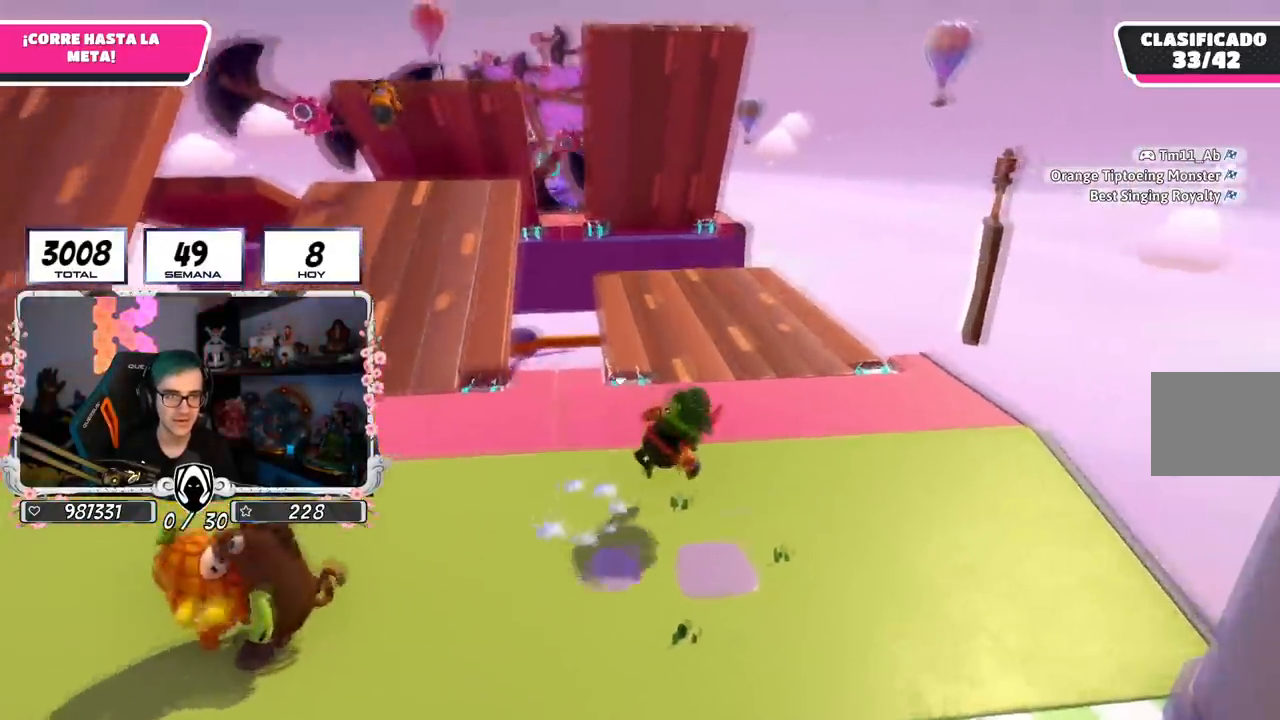
{"buttons": ["SQUARE"], "left_stick": "left", "right_stick": "center", "events": [[17, "SQUARE", "down"], [151, "SQUARE", "up"], [217, "left_stick", "down"], [234, "right_stick", "left"], [267, "left_stick", "down-left"], [384, "right_stick", "center"], [401, "left_stick", "left"], [451, "SQUARE", "down"]]}
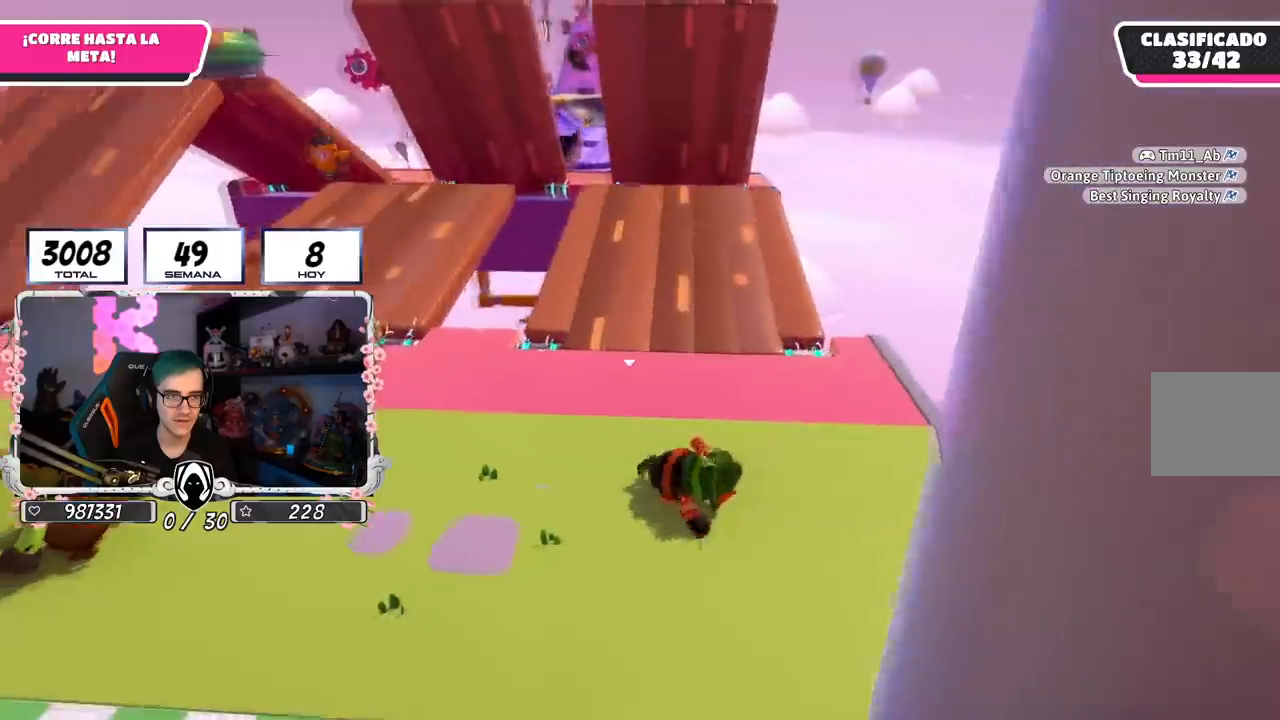
{"buttons": [], "left_stick": "left", "right_stick": "center", "events": [[33, "SQUARE", "up"], [167, "SQUARE", "down"], [250, "SQUARE", "up"], [317, "SQUARE", "down"], [434, "SQUARE", "up"]]}
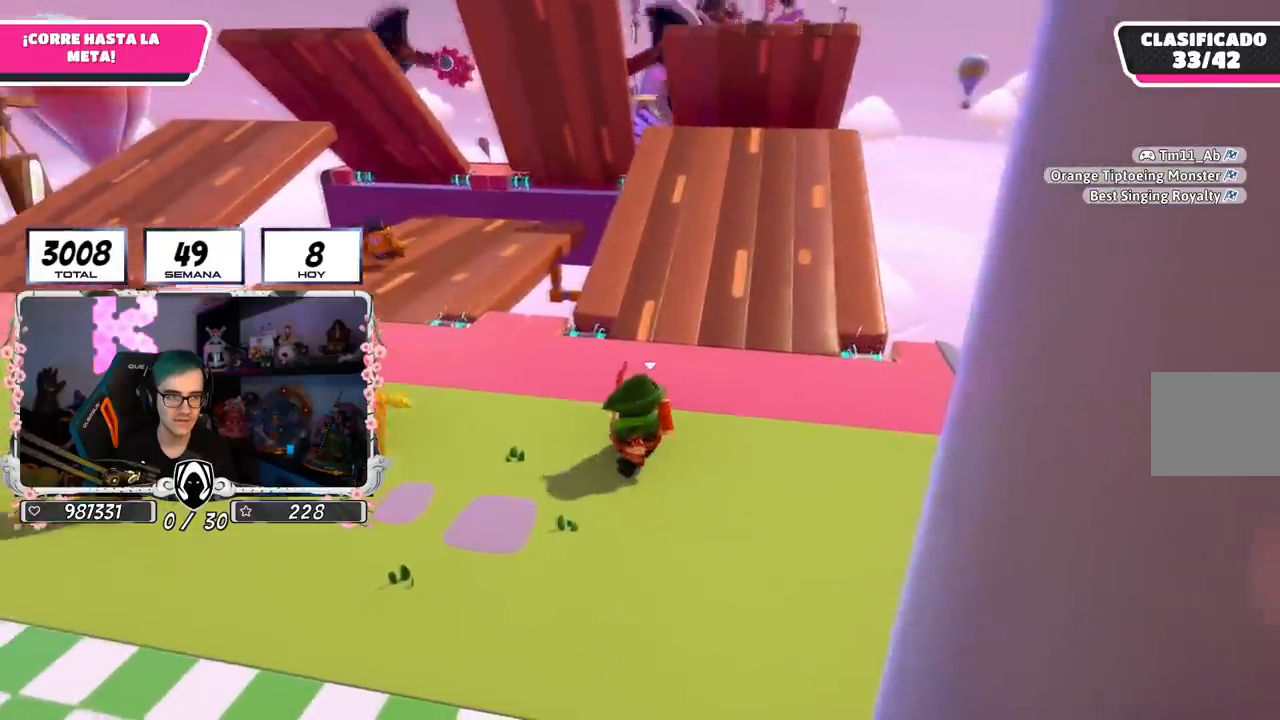
{"buttons": [], "left_stick": "left", "right_stick": "center", "events": [[17, "SQUARE", "down"], [117, "SQUARE", "up"], [184, "SQUARE", "down"], [301, "SQUARE", "up"], [367, "SQUARE", "down"], [451, "SQUARE", "up"]]}
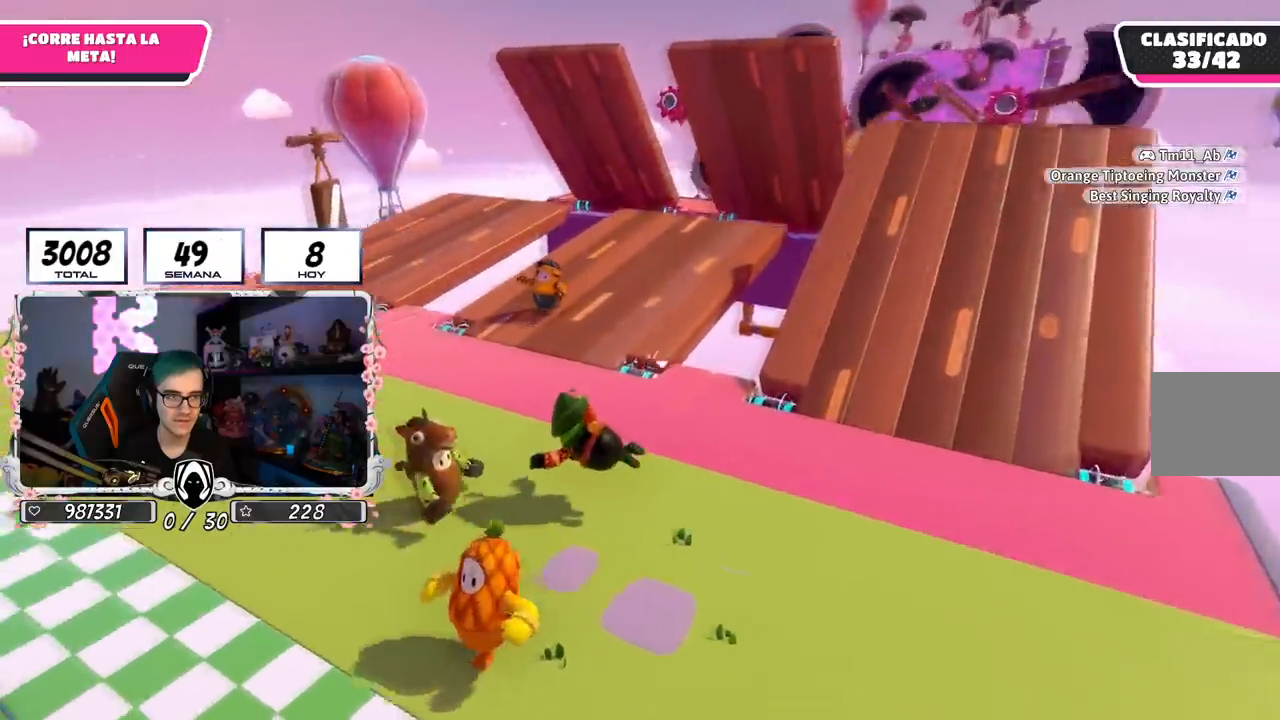
{"buttons": ["SQUARE"], "left_stick": "left", "right_stick": "center", "events": [[100, "right_stick", "right"], [217, "right_stick", "center"], [284, "SQUARE", "down"], [384, "SQUARE", "up"], [467, "SQUARE", "down"]]}
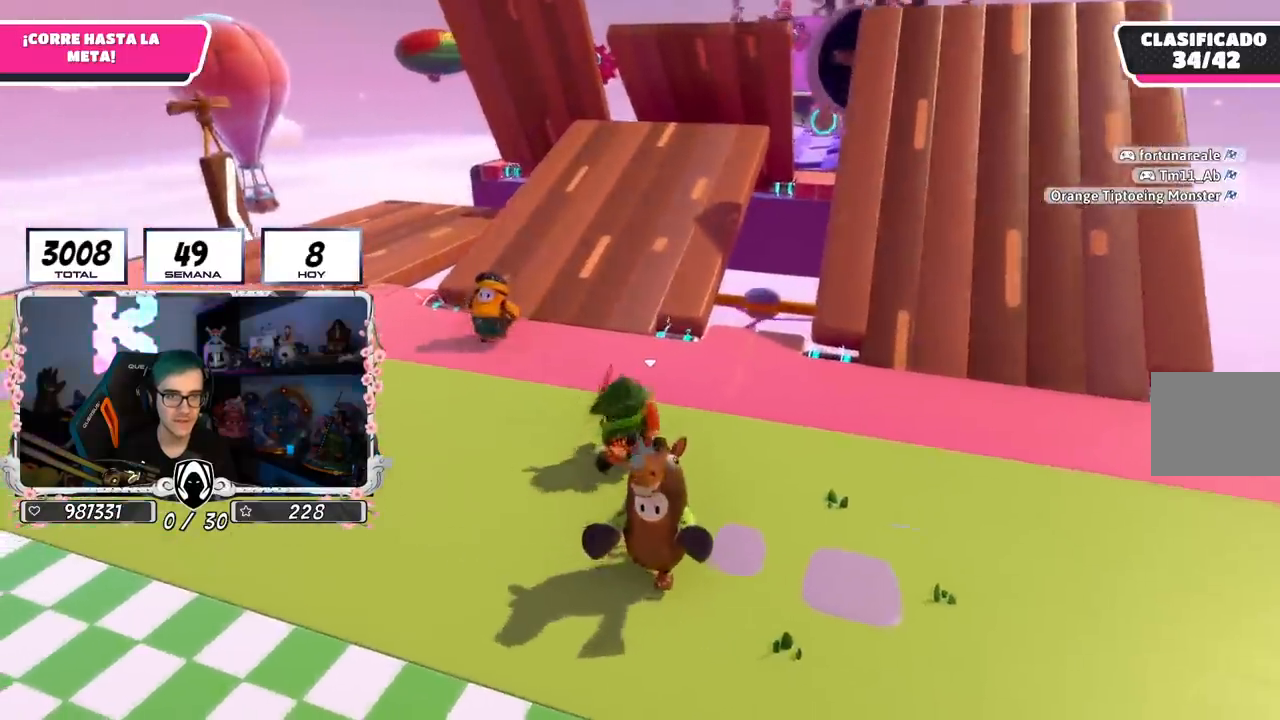
{"buttons": ["SQUARE"], "left_stick": "left", "right_stick": "center", "events": [[67, "SQUARE", "up"], [151, "SQUARE", "down"], [234, "SQUARE", "up"], [284, "SQUARE", "down"], [384, "SQUARE", "up"], [468, "SQUARE", "down"]]}
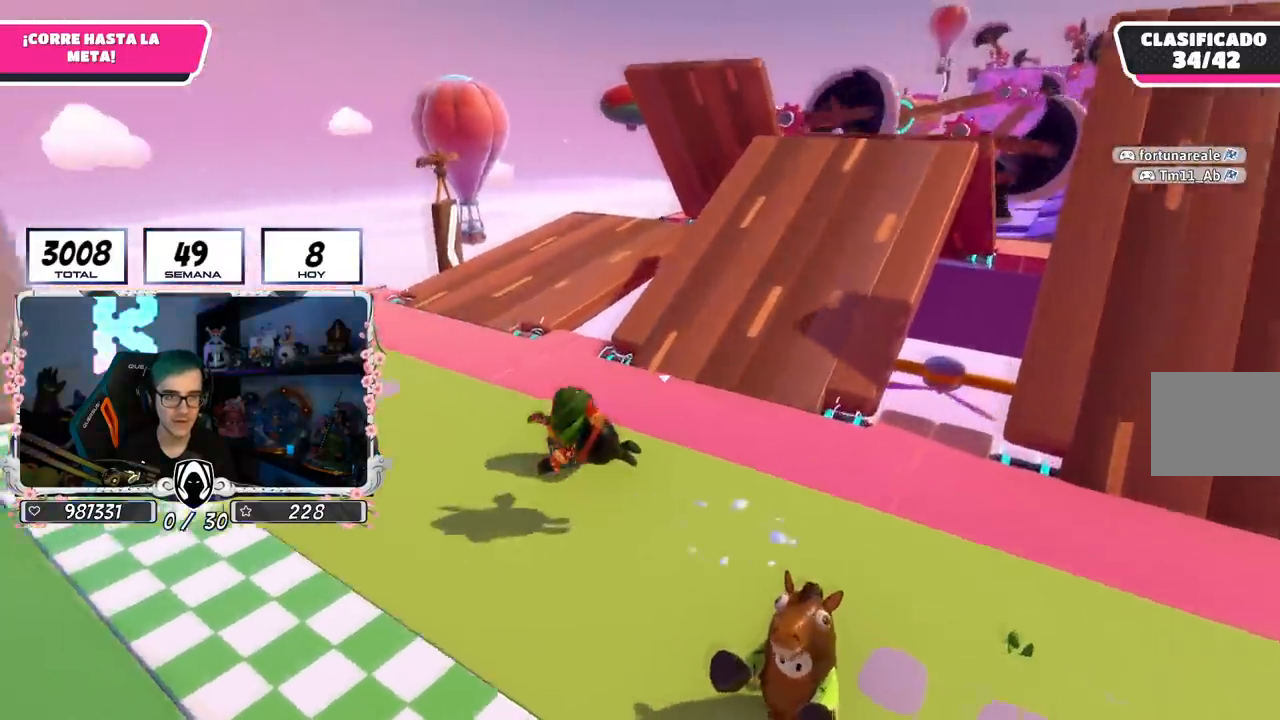
{"buttons": [], "left_stick": "up-left", "right_stick": "center", "events": [[50, "left_stick", "up-left"], [67, "SQUARE", "up"], [217, "right_stick", "right"], [484, "right_stick", "center"]]}
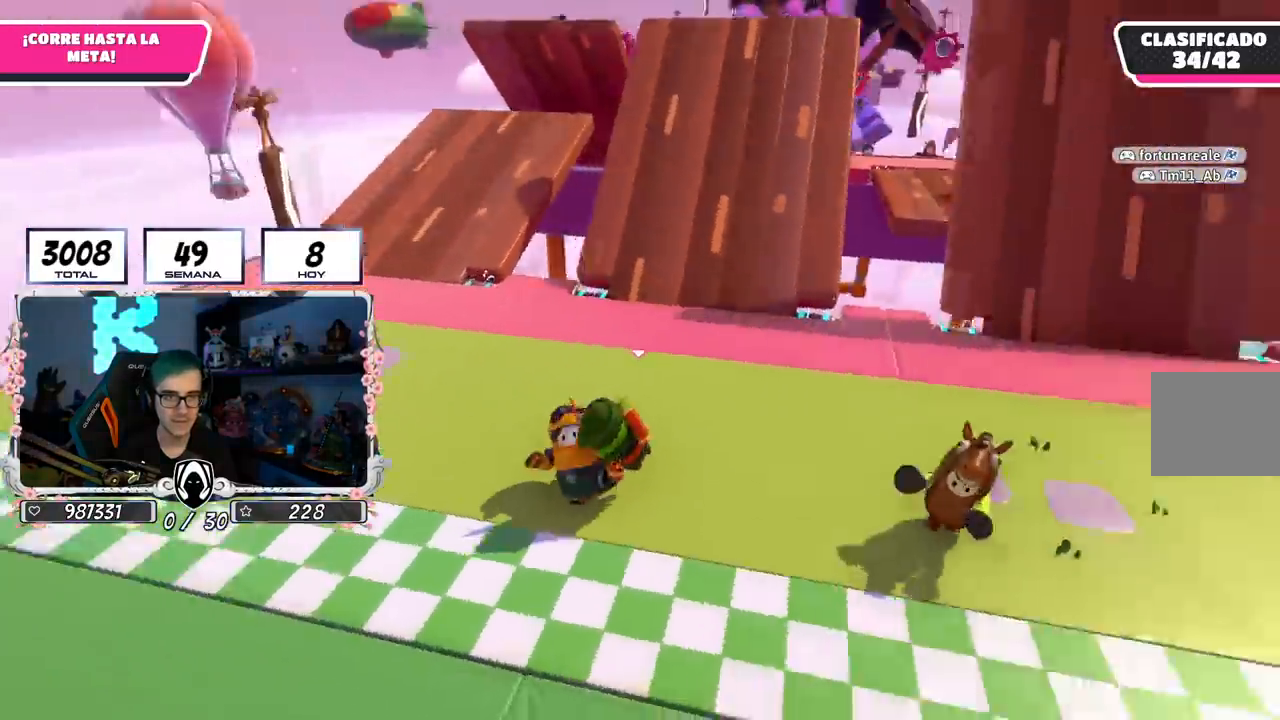
{"buttons": [], "left_stick": "left", "right_stick": "center", "events": [[84, "SQUARE", "down"], [134, "SQUARE", "up"], [251, "SQUARE", "down"], [334, "SQUARE", "up"], [384, "left_stick", "left"], [418, "SQUARE", "down"], [501, "SQUARE", "up"]]}
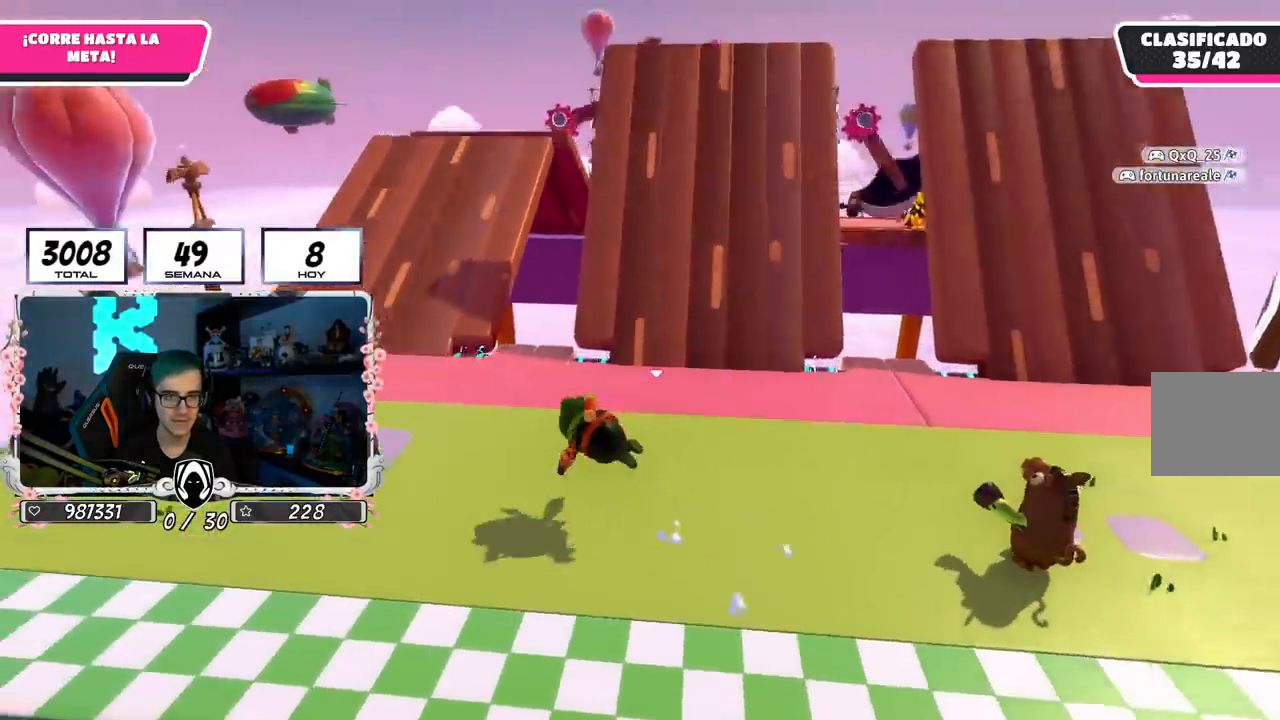
{"buttons": [], "left_stick": "left", "right_stick": "center", "events": [[150, "right_stick", "right"], [334, "right_stick", "center"], [367, "SQUARE", "down"], [484, "SQUARE", "up"]]}
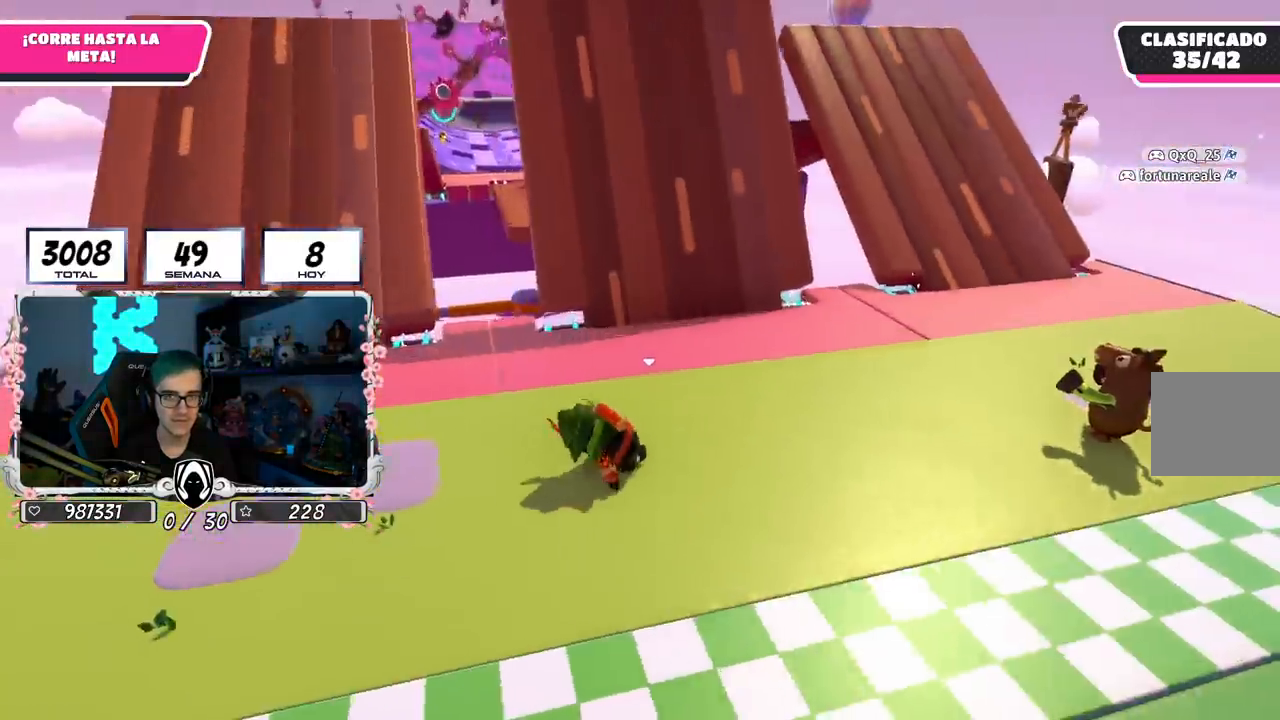
{"buttons": ["SQUARE"], "left_stick": "left", "right_stick": "center", "events": [[67, "SQUARE", "down"], [167, "SQUARE", "up"], [251, "SQUARE", "down"], [351, "SQUARE", "up"], [418, "SQUARE", "down"]]}
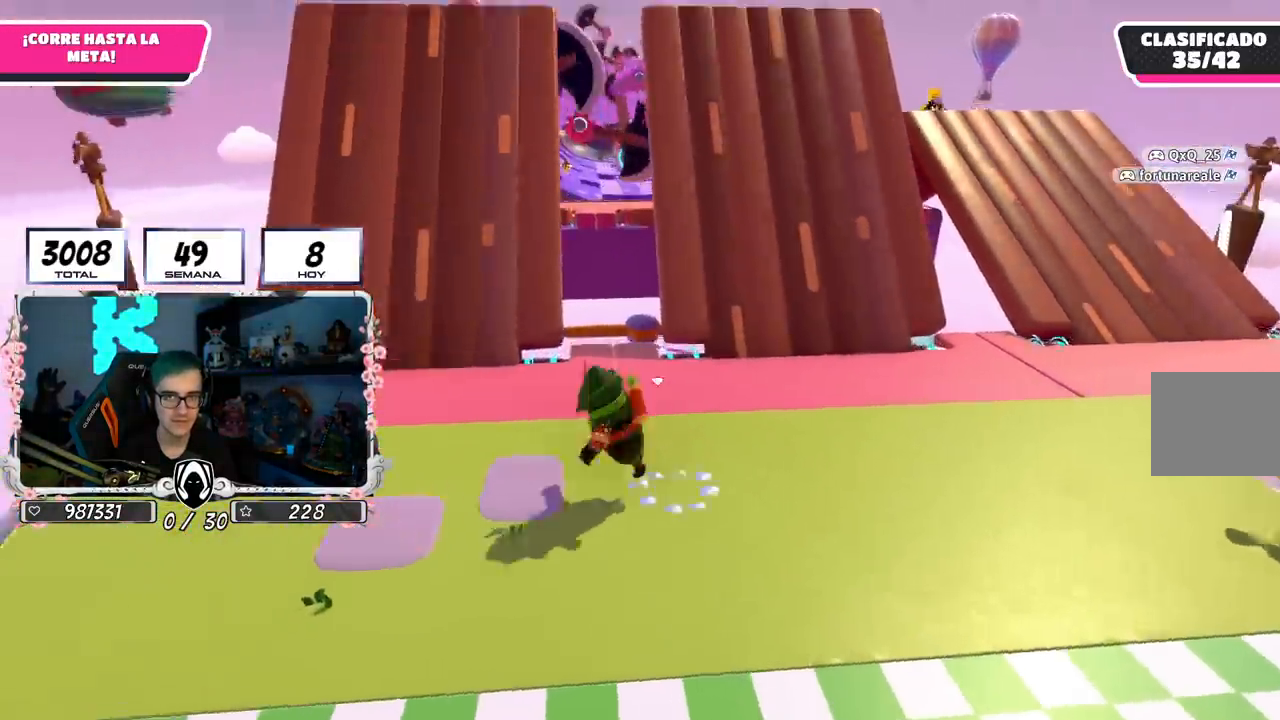
{"buttons": [], "left_stick": "right", "right_stick": "center", "events": [[34, "SQUARE", "up"], [184, "right_stick", "right"], [234, "left_stick", "down-right"], [317, "right_stick", "center"], [351, "left_stick", "right"], [401, "SQUARE", "down"], [484, "SQUARE", "up"]]}
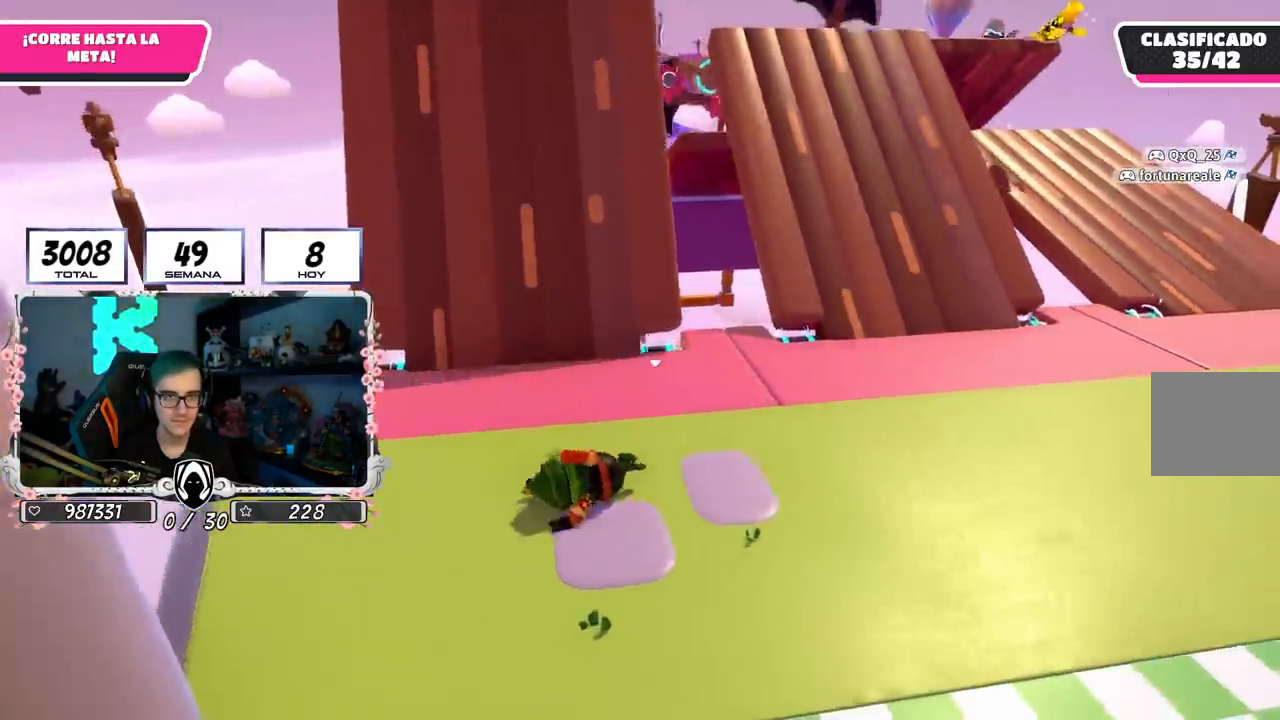
{"buttons": ["SQUARE"], "left_stick": "right", "right_stick": "center", "events": [[83, "SQUARE", "down"], [167, "SQUARE", "up"], [267, "SQUARE", "down"], [333, "SQUARE", "up"], [450, "SQUARE", "down"]]}
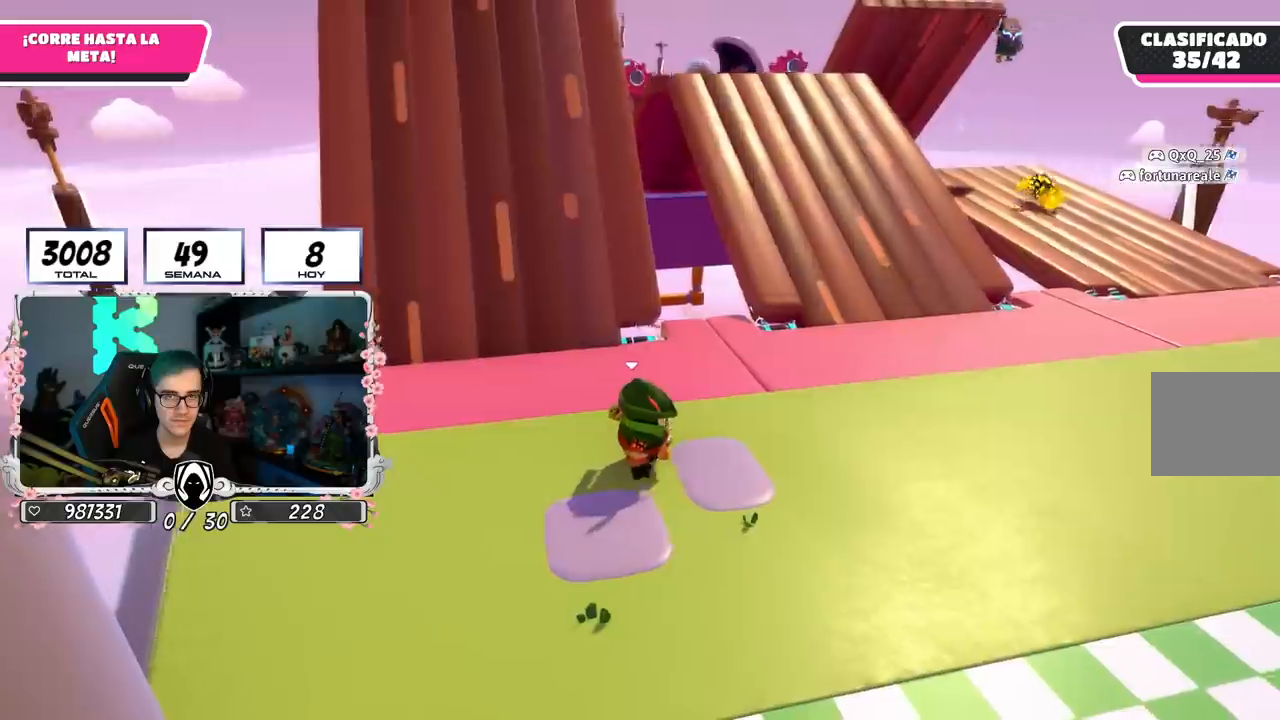
{"buttons": [], "left_stick": "up-right", "right_stick": "left", "events": [[17, "SQUARE", "up"], [100, "SQUARE", "down"], [167, "SQUARE", "up"], [251, "SQUARE", "down"], [351, "SQUARE", "up"], [351, "left_stick", "up-right"], [417, "right_stick", "left"]]}
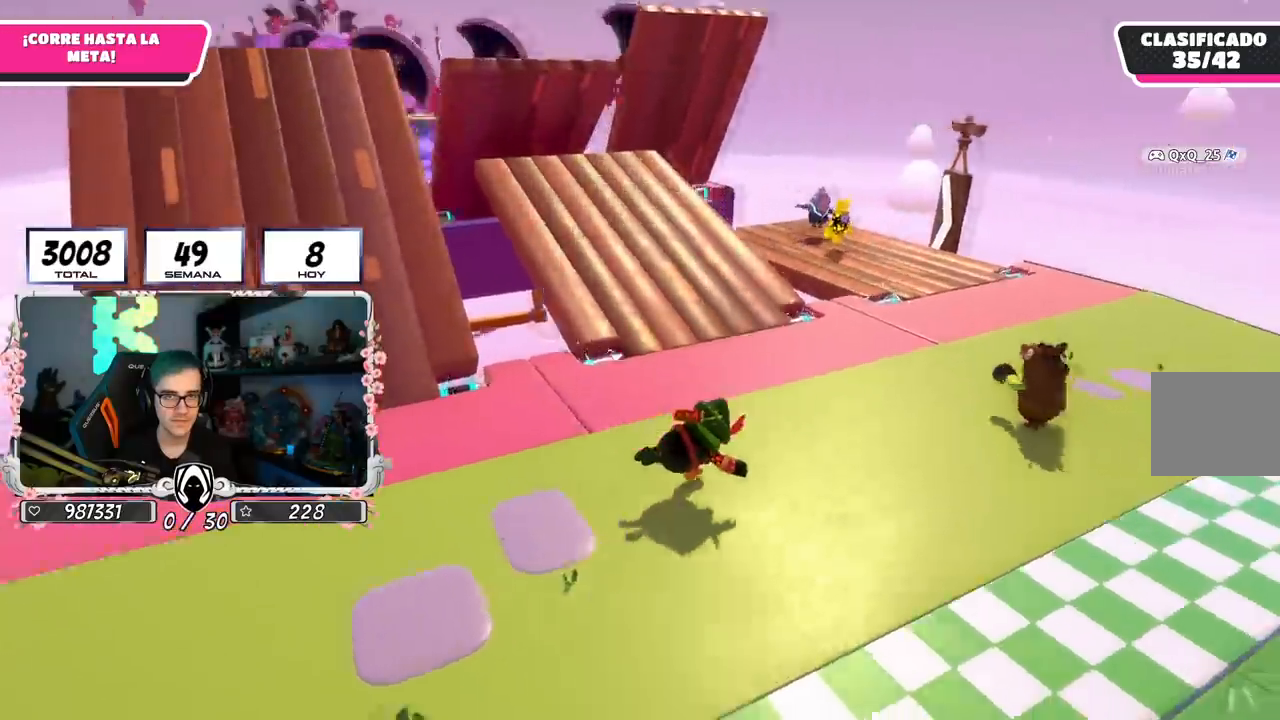
{"buttons": [], "left_stick": "up-right", "right_stick": "center", "events": [[117, "right_stick", "center"], [167, "SQUARE", "down"], [267, "SQUARE", "up"], [333, "SQUARE", "down"], [450, "SQUARE", "up"]]}
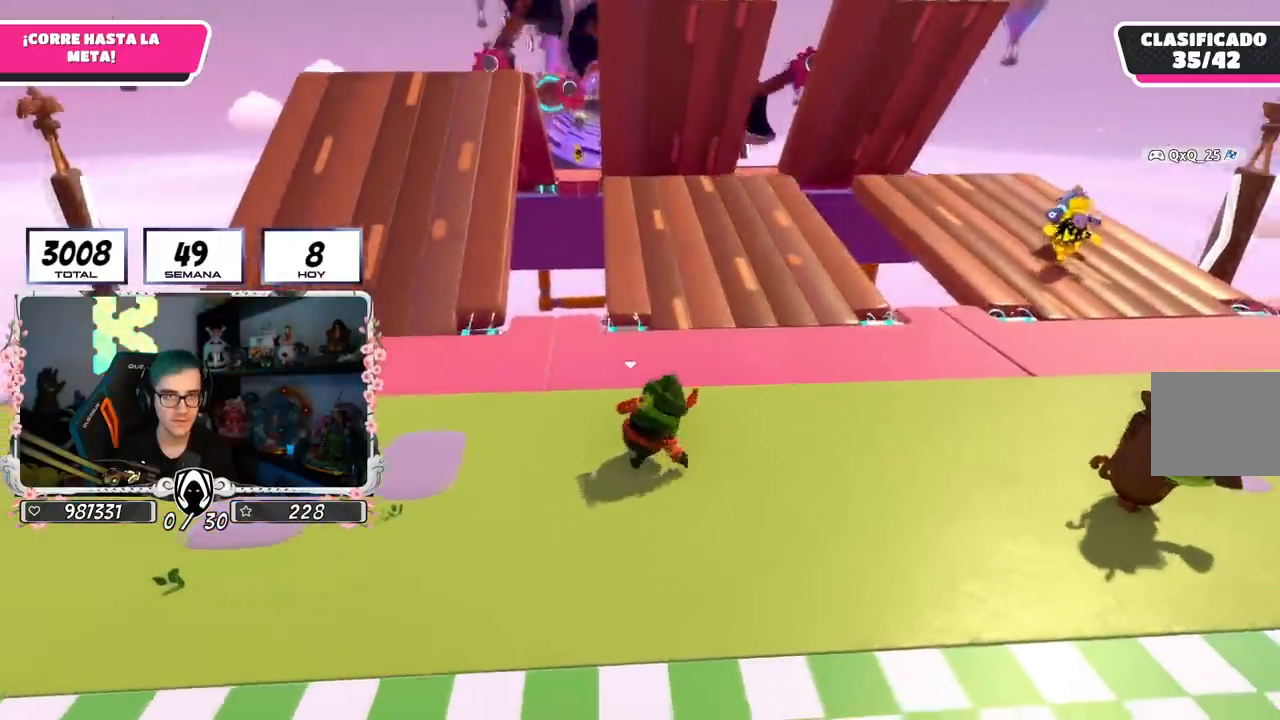
{"buttons": [], "left_stick": "up-right", "right_stick": "center", "events": [[34, "SQUARE", "down"], [100, "SQUARE", "up"], [184, "SQUARE", "down"], [267, "SQUARE", "up"], [334, "SQUARE", "down"], [467, "SQUARE", "up"]]}
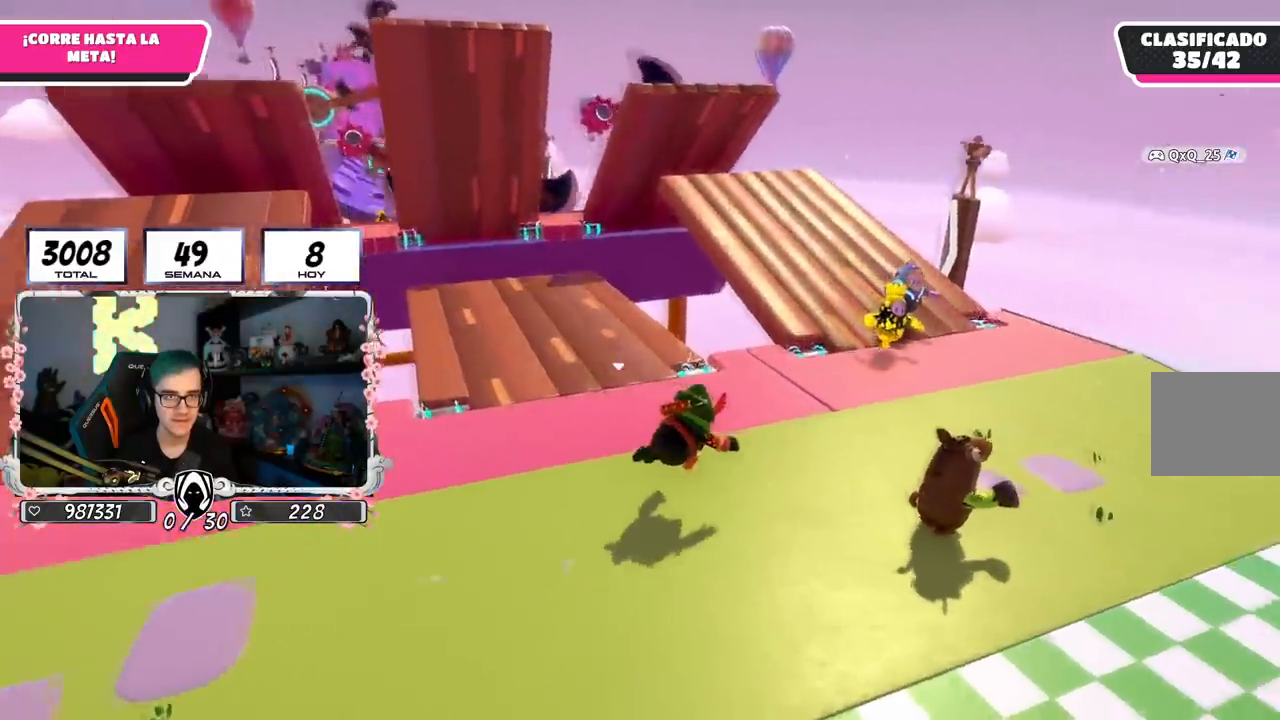
{"buttons": [], "left_stick": "up-right", "right_stick": "center", "events": [[33, "right_stick", "left"], [167, "right_stick", "center"], [200, "SQUARE", "down"], [283, "SQUARE", "up"], [350, "SQUARE", "down"], [434, "SQUARE", "up"]]}
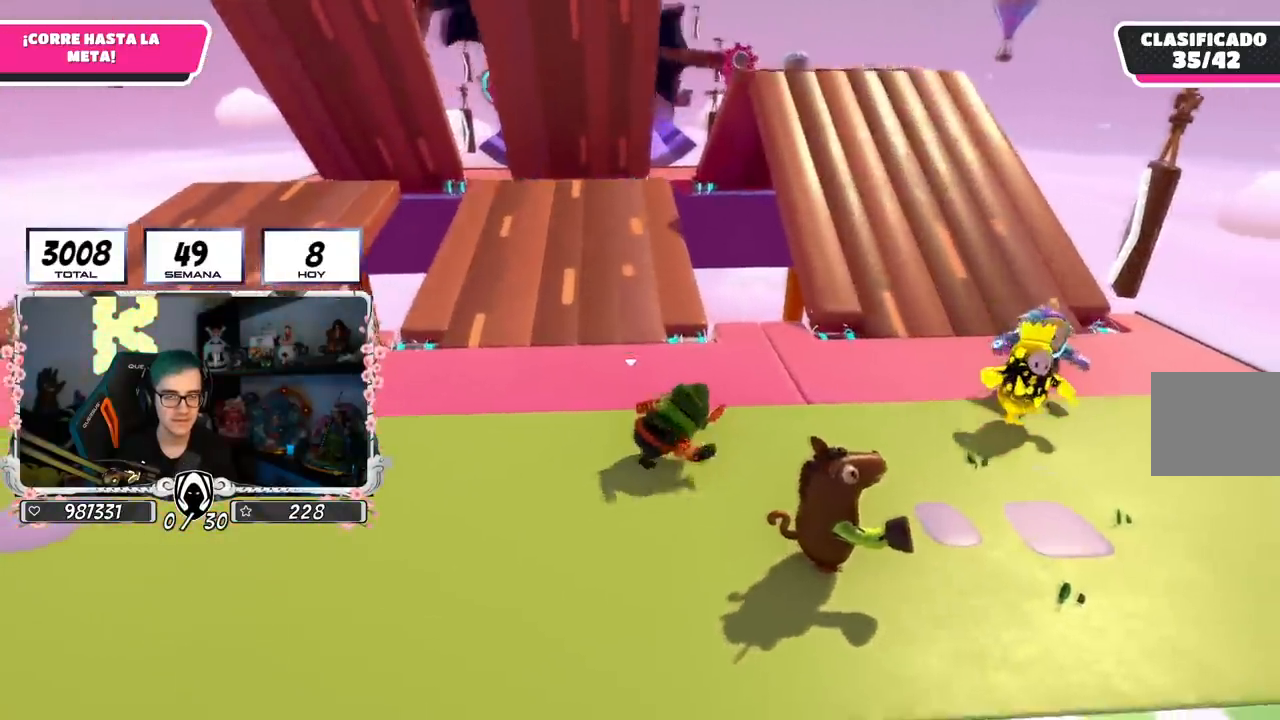
{"buttons": [], "left_stick": "up-right", "right_stick": "center"}
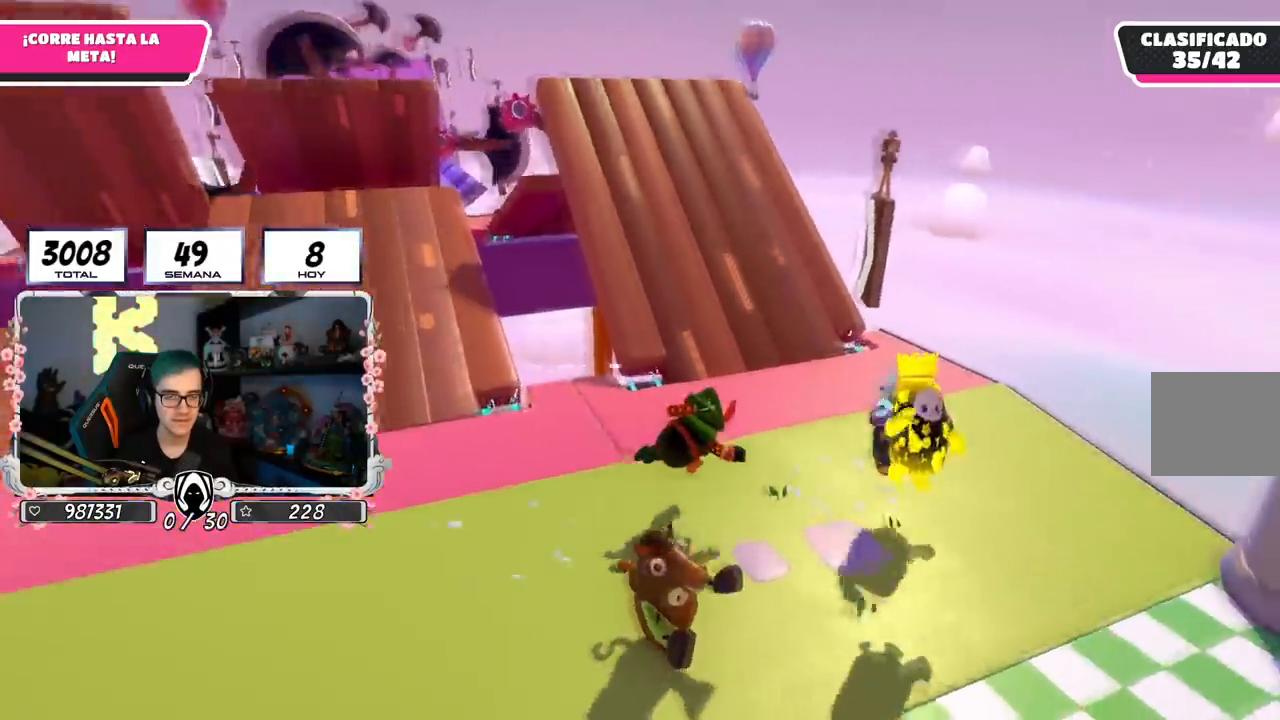
{"buttons": [], "left_stick": "left", "right_stick": "center", "events": [[66, "right_stick", "left"], [233, "right_stick", "center"], [267, "left_stick", "left"], [300, "SQUARE", "down"], [400, "SQUARE", "up"]]}